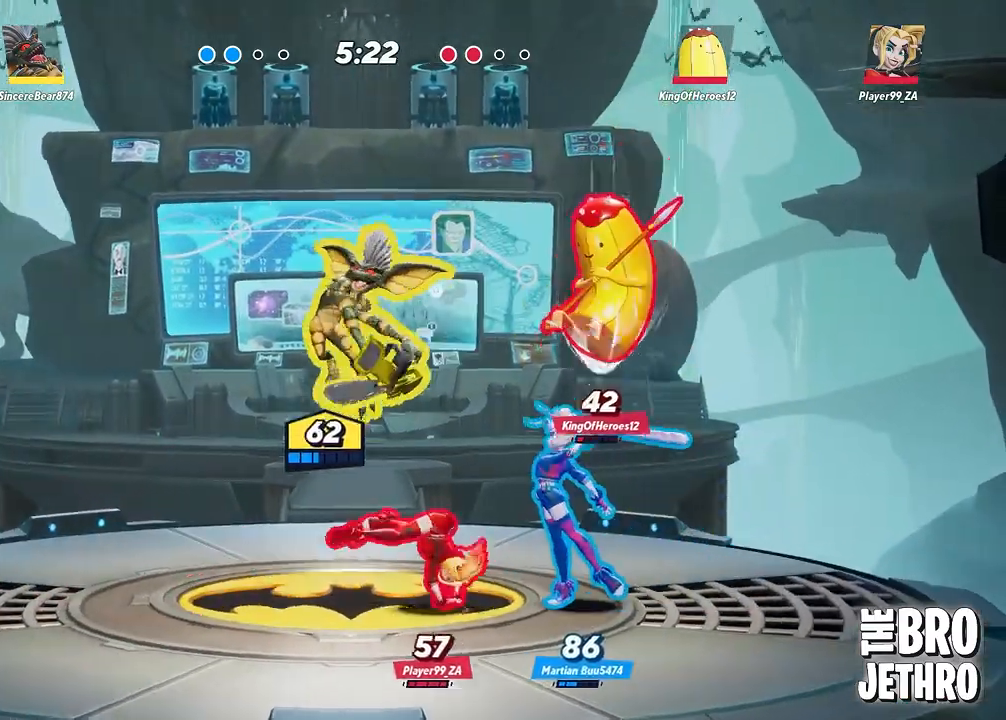
Gameplay with a controller (PlayStation layout); each line is a JSON object with the inputs held at the frame after it. "events" lists button and stick changes between this image and that frame as [ms after this image, input, new state], when the widget could be followed in between. Not read: L3 R3 right_stick.
{"buttons": [], "left_stick": "right", "events": [[133, "TRIANGLE", "up"], [217, "CIRCLE", "down"], [317, "CIRCLE", "up"], [483, "left_stick", "right"]]}
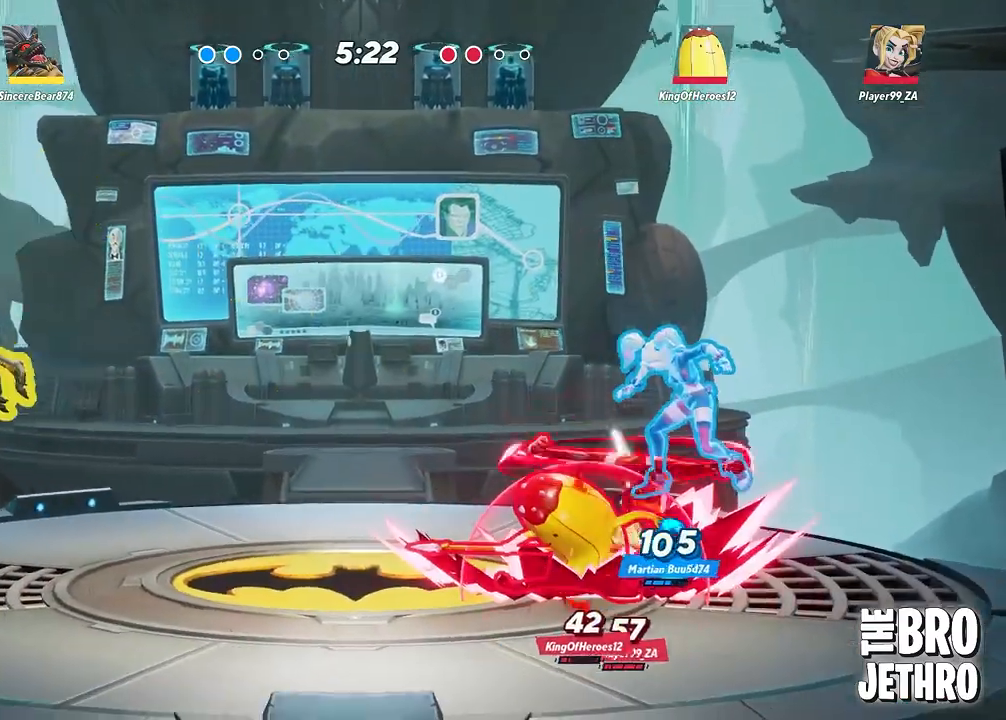
{"buttons": ["TRIANGLE"], "left_stick": "right", "events": [[17, "CIRCLE", "down"], [100, "CIRCLE", "up"], [200, "TRIANGLE", "down"]]}
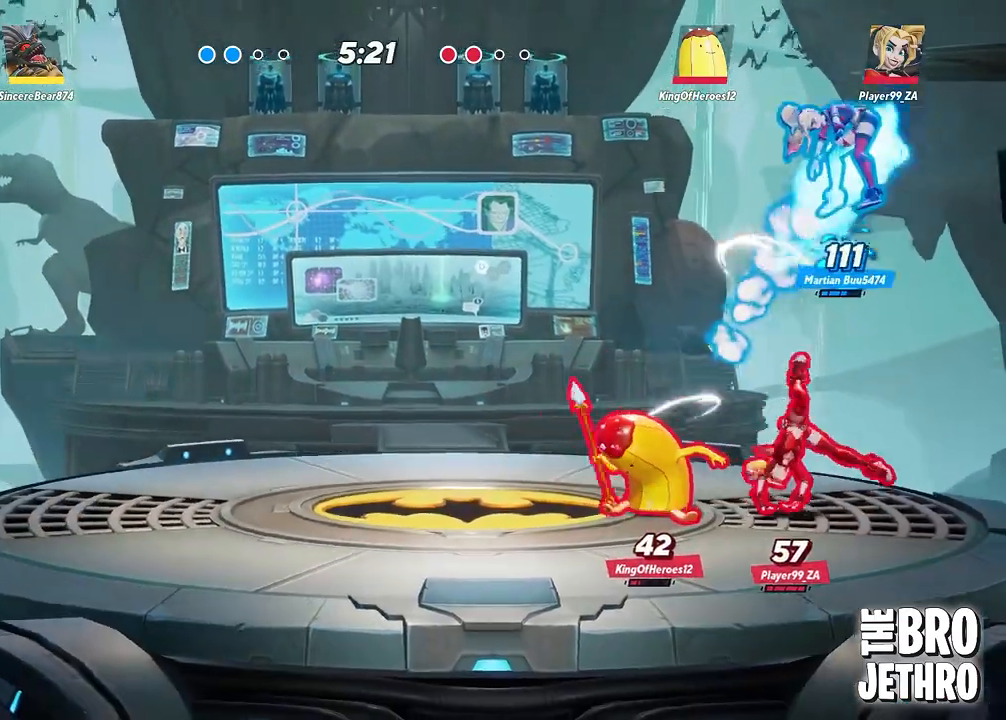
{"buttons": ["TRIANGLE"], "left_stick": "right", "events": []}
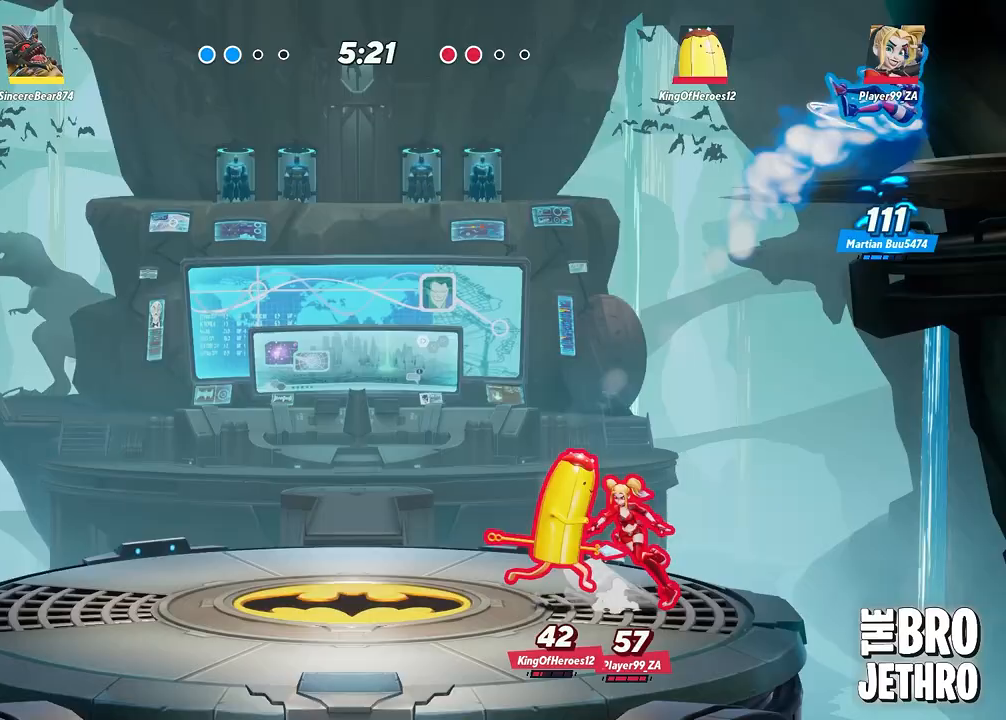
{"buttons": ["CIRCLE"], "left_stick": "right", "events": [[200, "TRIANGLE", "up"], [317, "CIRCLE", "down"], [367, "CIRCLE", "up"], [500, "CIRCLE", "down"]]}
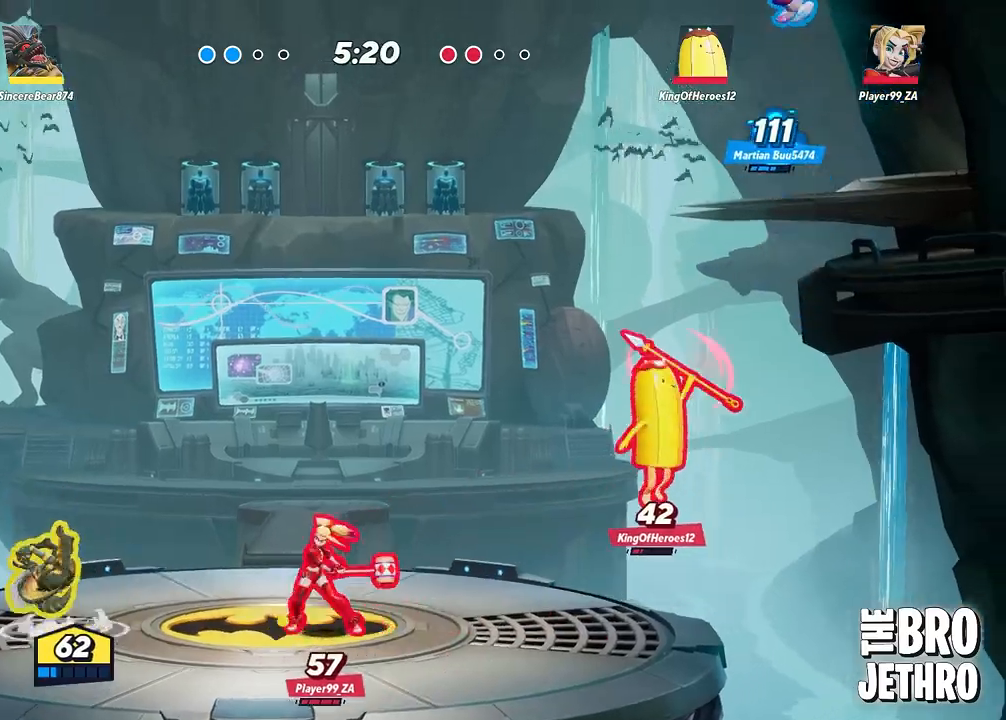
{"buttons": ["SQUARE"], "left_stick": "right", "events": [[50, "CIRCLE", "up"], [150, "SQUARE", "down"], [250, "SQUARE", "up"], [317, "SQUARE", "down"], [400, "SQUARE", "up"], [467, "SQUARE", "down"]]}
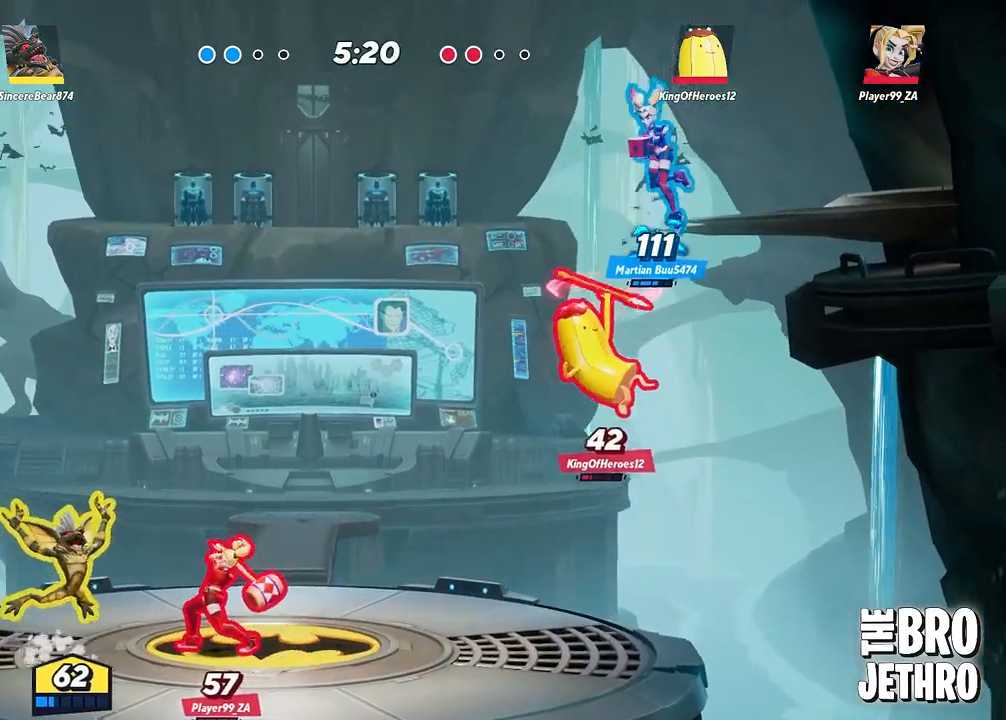
{"buttons": [], "left_stick": "right", "events": [[17, "SQUARE", "up"], [100, "SQUARE", "down"], [167, "SQUARE", "up"], [250, "SQUARE", "down"], [350, "SQUARE", "up"], [433, "SQUARE", "down"], [500, "SQUARE", "up"]]}
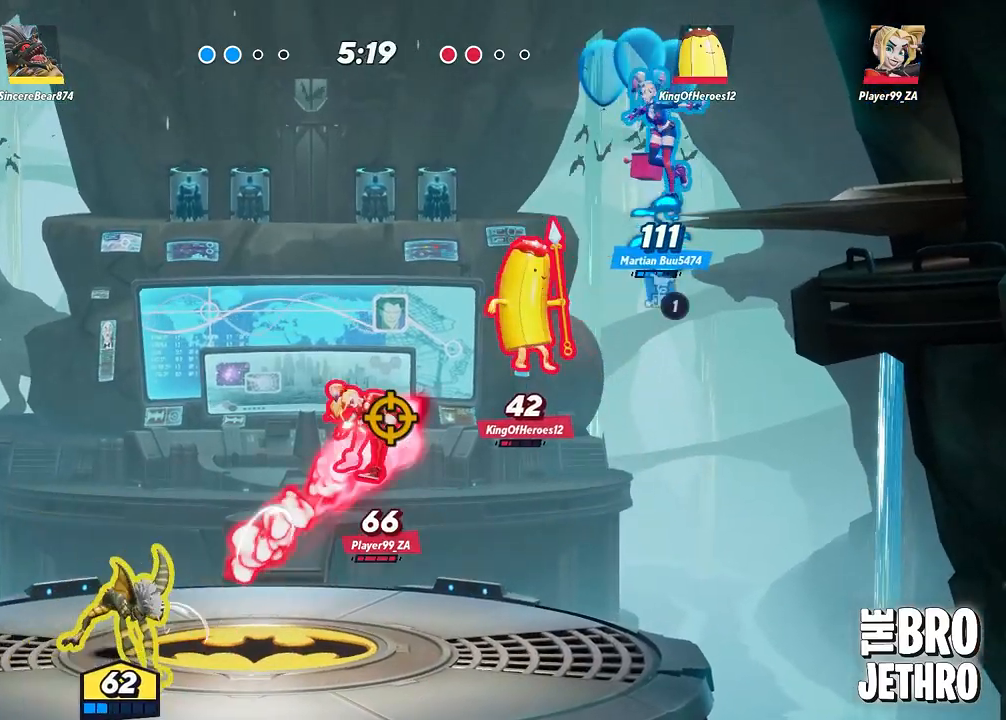
{"buttons": [], "left_stick": "right", "events": [[83, "CIRCLE", "down"], [167, "CIRCLE", "up"], [250, "SQUARE", "down"], [333, "SQUARE", "up"], [400, "SQUARE", "down"], [483, "SQUARE", "up"]]}
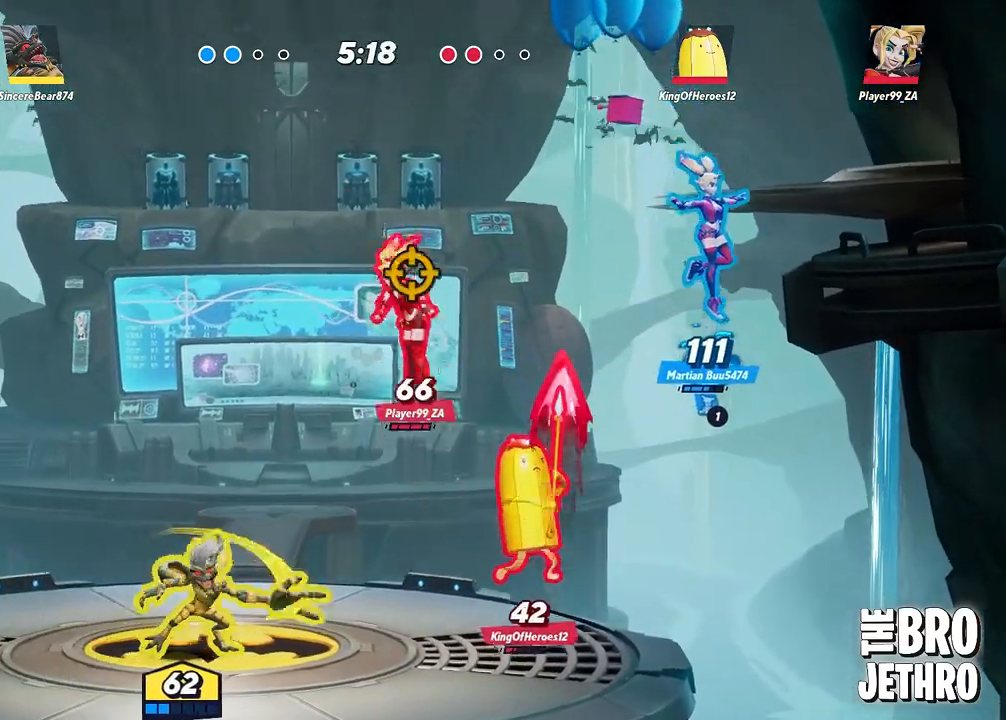
{"buttons": ["CIRCLE"], "left_stick": "right", "events": [[183, "CIRCLE", "down"], [283, "CIRCLE", "up"], [400, "CIRCLE", "down"], [450, "CIRCLE", "up"], [500, "CIRCLE", "down"]]}
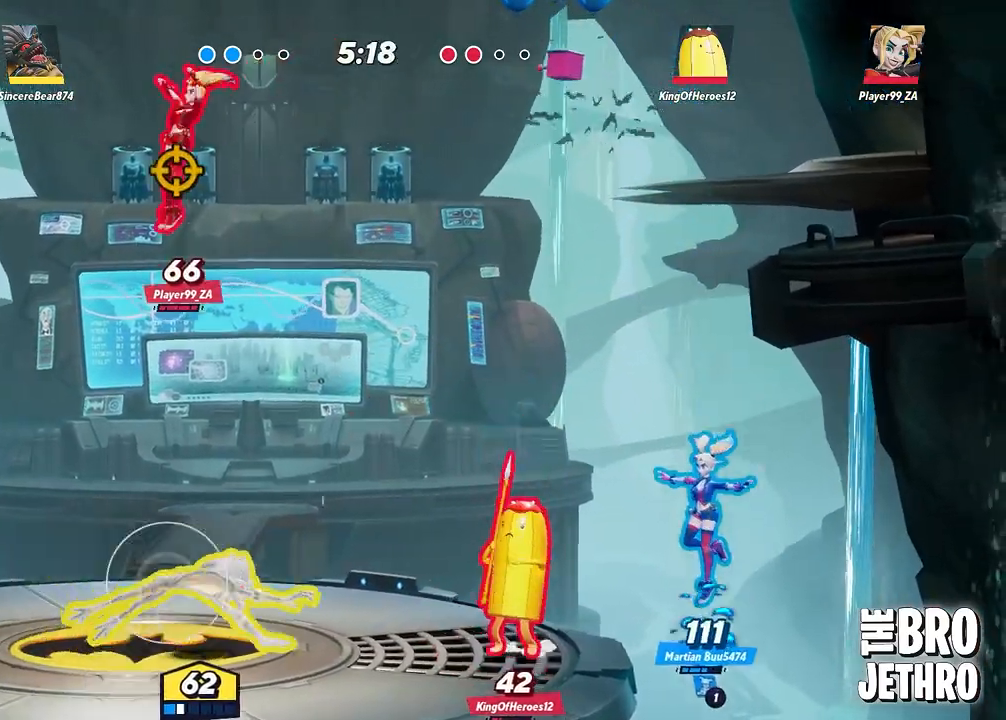
{"buttons": ["SQUARE"], "left_stick": "center", "events": [[83, "CIRCLE", "up"], [183, "SQUARE", "down"], [267, "SQUARE", "up"], [333, "SQUARE", "down"], [400, "SQUARE", "up"], [450, "left_stick", "center"], [483, "SQUARE", "down"]]}
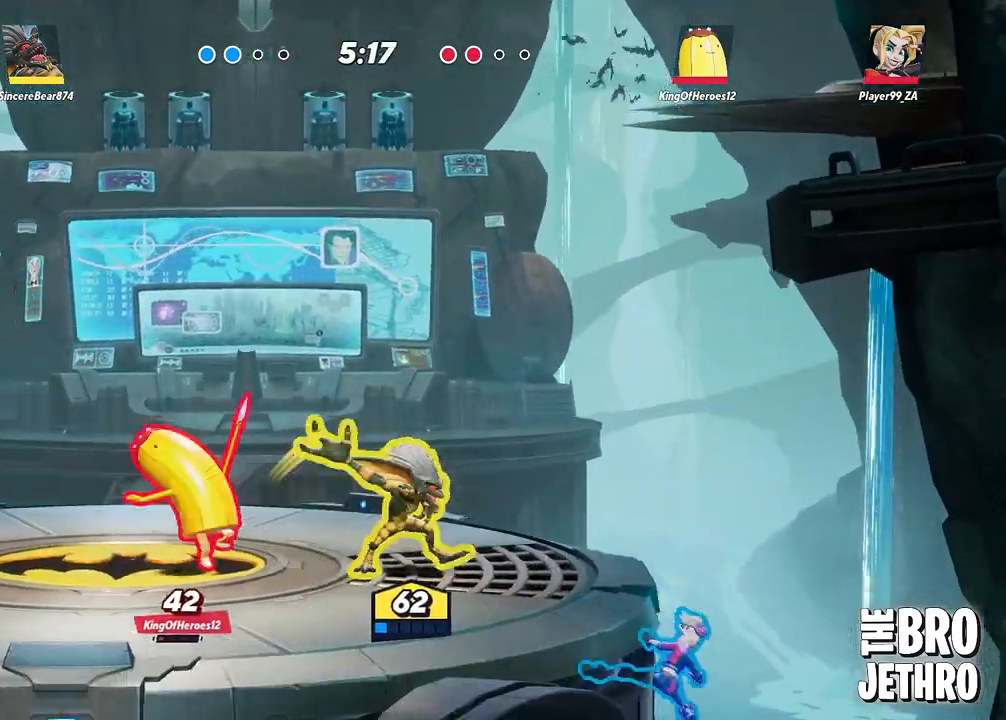
{"buttons": [], "left_stick": "center", "events": [[33, "SQUARE", "up"], [100, "CIRCLE", "down"], [183, "CIRCLE", "up"], [267, "CIRCLE", "down"], [350, "CIRCLE", "up"], [417, "SQUARE", "down"], [483, "SQUARE", "up"]]}
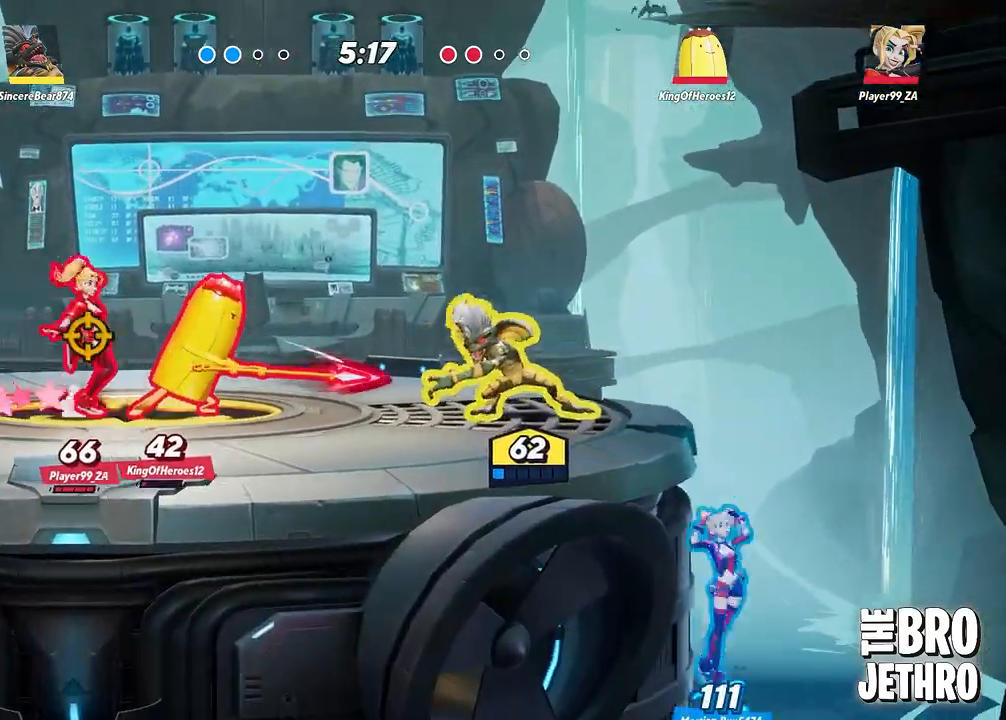
{"buttons": [], "left_stick": "center", "events": [[50, "SQUARE", "down"], [150, "SQUARE", "up"], [217, "SQUARE", "down"], [300, "SQUARE", "up"], [367, "SQUARE", "down"], [450, "SQUARE", "up"]]}
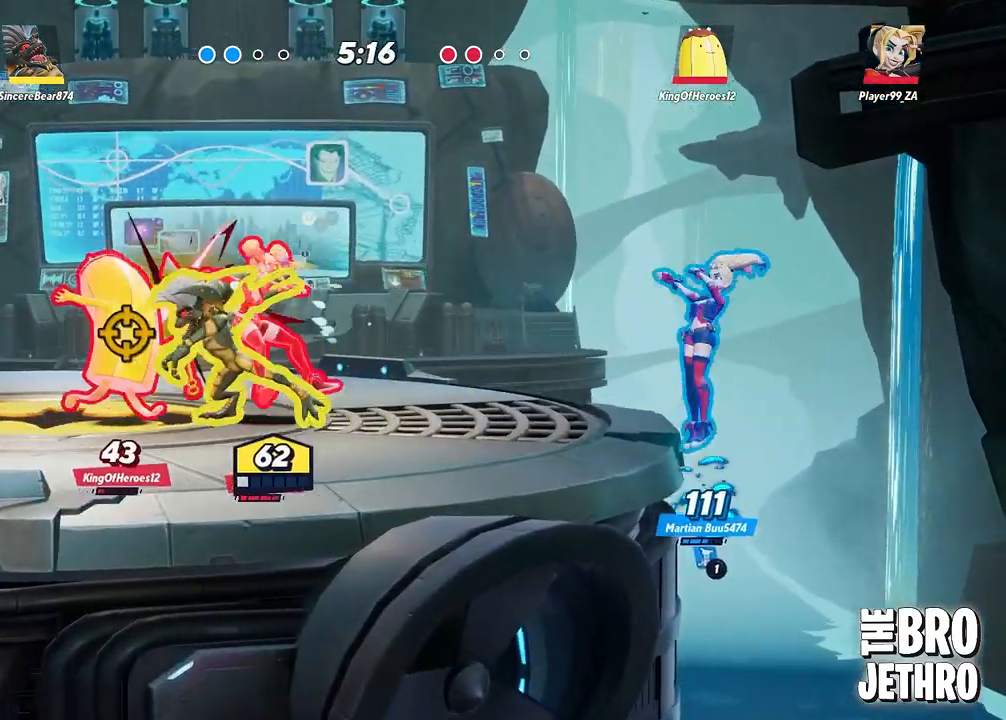
{"buttons": ["SQUARE"], "left_stick": "center", "events": [[33, "SQUARE", "down"], [133, "SQUARE", "up"], [200, "SQUARE", "down"], [300, "SQUARE", "up"], [350, "SQUARE", "down"], [433, "SQUARE", "up"], [500, "SQUARE", "down"]]}
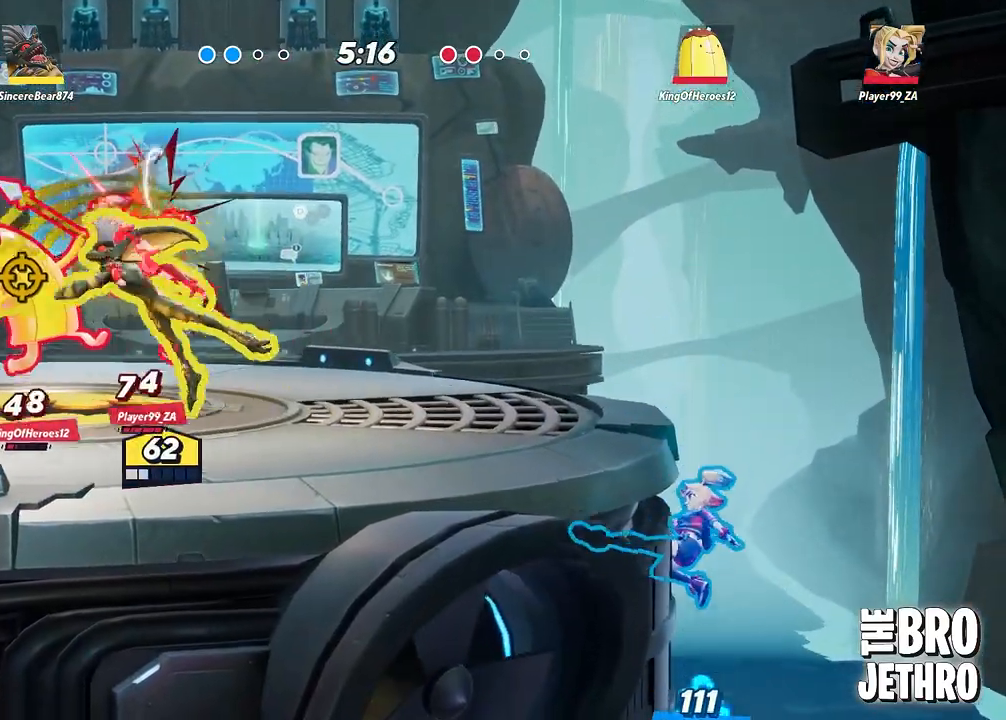
{"buttons": [], "left_stick": "center", "events": [[100, "SQUARE", "up"], [183, "SQUARE", "down"], [267, "SQUARE", "up"], [350, "SQUARE", "down"], [433, "SQUARE", "up"]]}
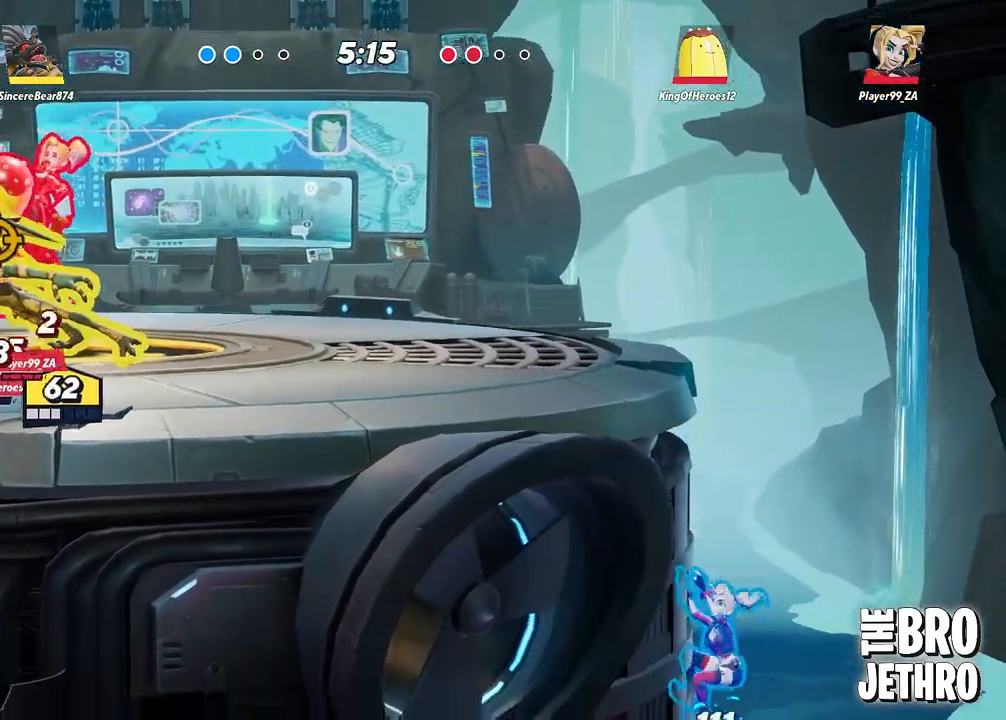
{"buttons": [], "left_stick": "center", "events": [[17, "SQUARE", "down"], [117, "SQUARE", "up"], [200, "SQUARE", "down"], [283, "SQUARE", "up"], [383, "CIRCLE", "down"], [467, "CIRCLE", "up"]]}
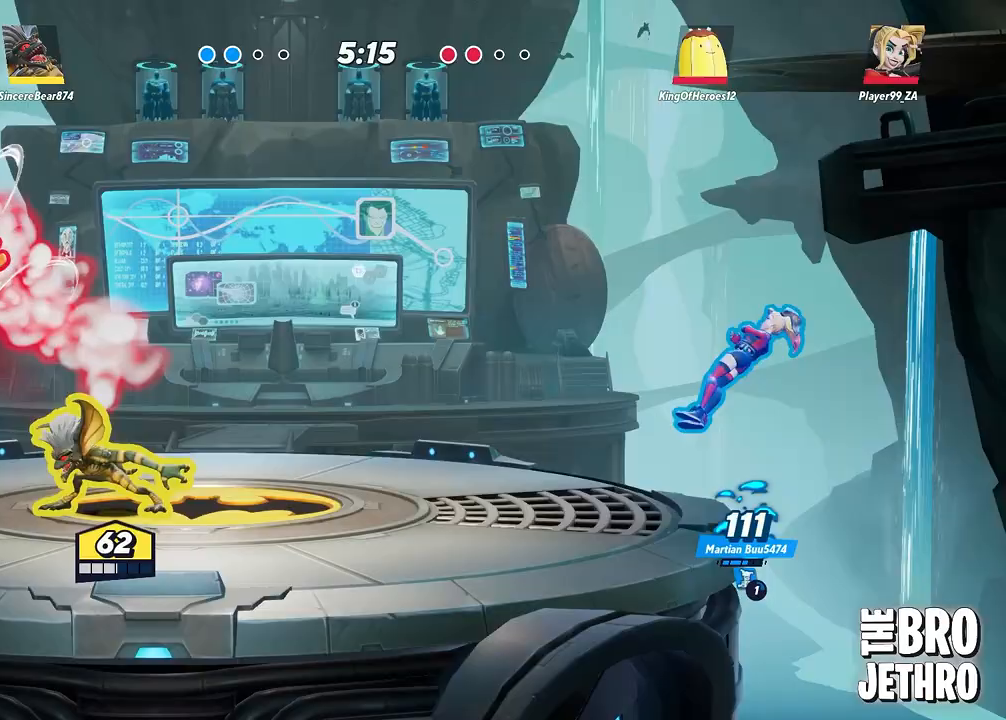
{"buttons": [], "left_stick": "right", "events": [[67, "SQUARE", "down"], [150, "SQUARE", "up"], [217, "SQUARE", "down"], [317, "SQUARE", "up"], [383, "SQUARE", "down"], [467, "SQUARE", "up"], [500, "left_stick", "right"]]}
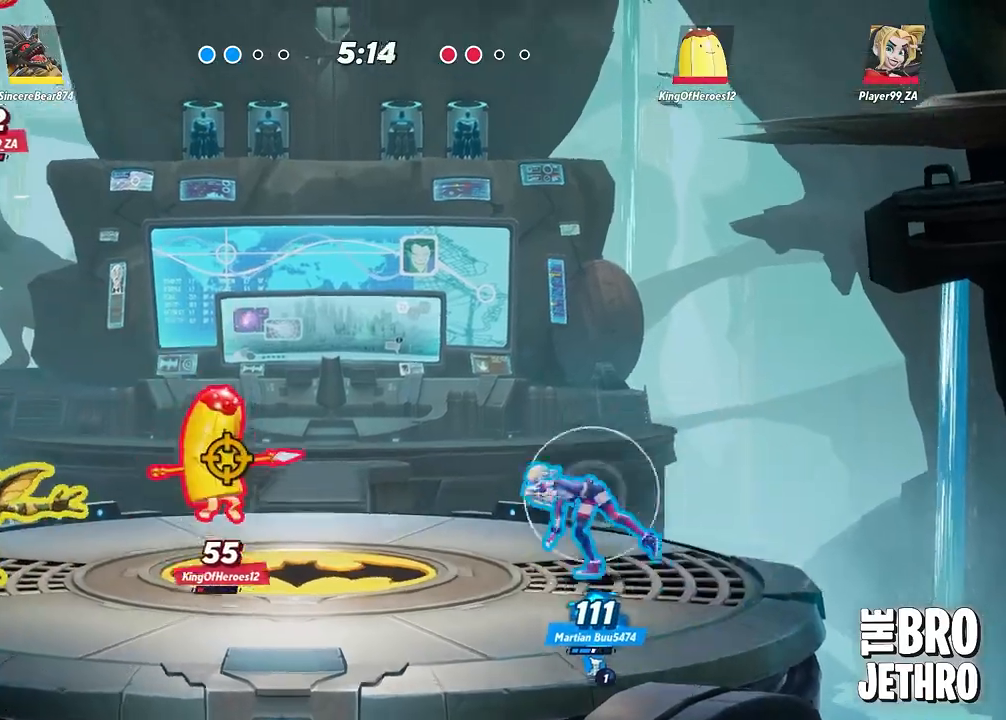
{"buttons": [], "left_stick": "right", "events": [[50, "SQUARE", "down"], [133, "SQUARE", "up"], [217, "CIRCLE", "down"], [283, "CIRCLE", "up"], [383, "CIRCLE", "down"], [467, "CIRCLE", "up"]]}
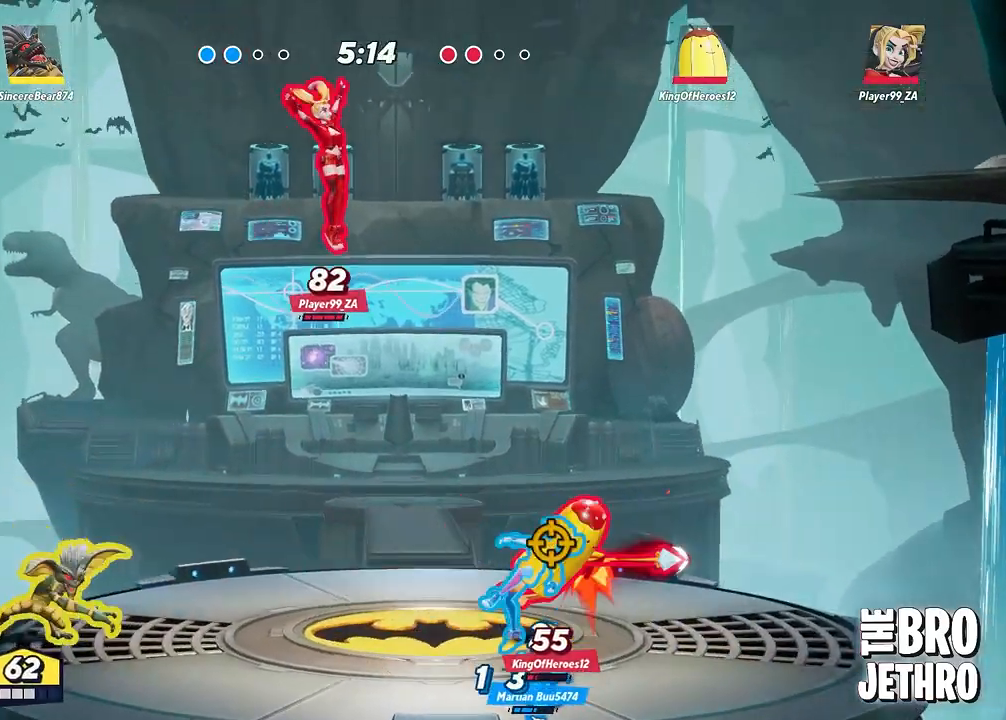
{"buttons": [], "left_stick": "right", "events": [[33, "CIRCLE", "down"], [117, "CIRCLE", "up"], [183, "SQUARE", "down"], [283, "SQUARE", "up"]]}
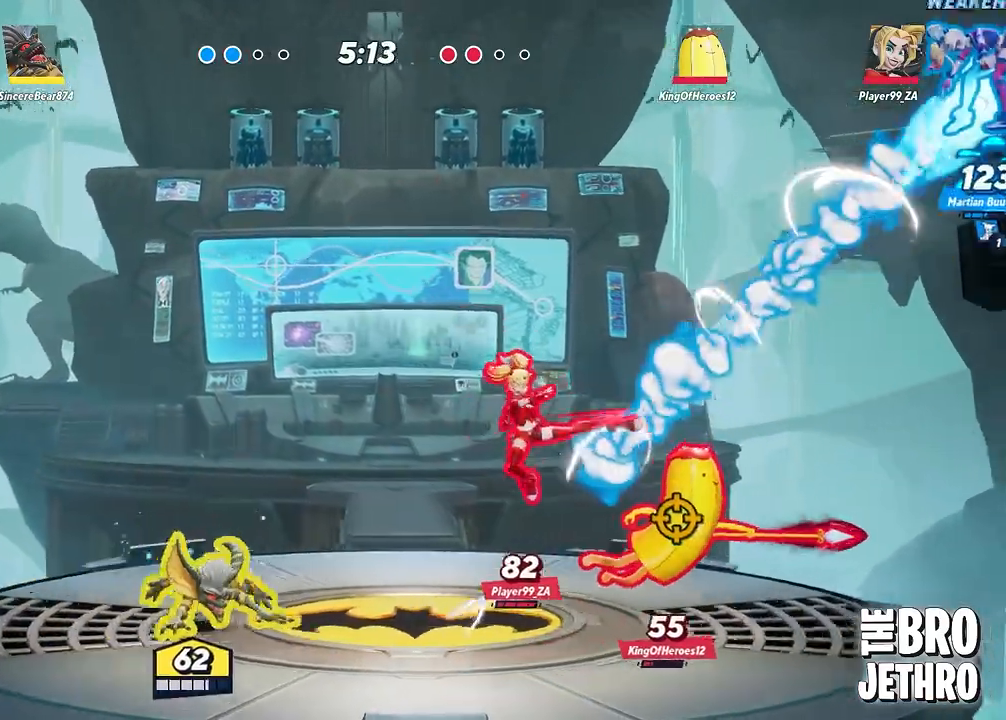
{"buttons": ["CIRCLE"], "left_stick": "right", "events": [[50, "SQUARE", "down"], [117, "SQUARE", "up"], [217, "SQUARE", "down"], [267, "SQUARE", "up"], [367, "SQUARE", "down"], [417, "SQUARE", "up"], [500, "CIRCLE", "down"]]}
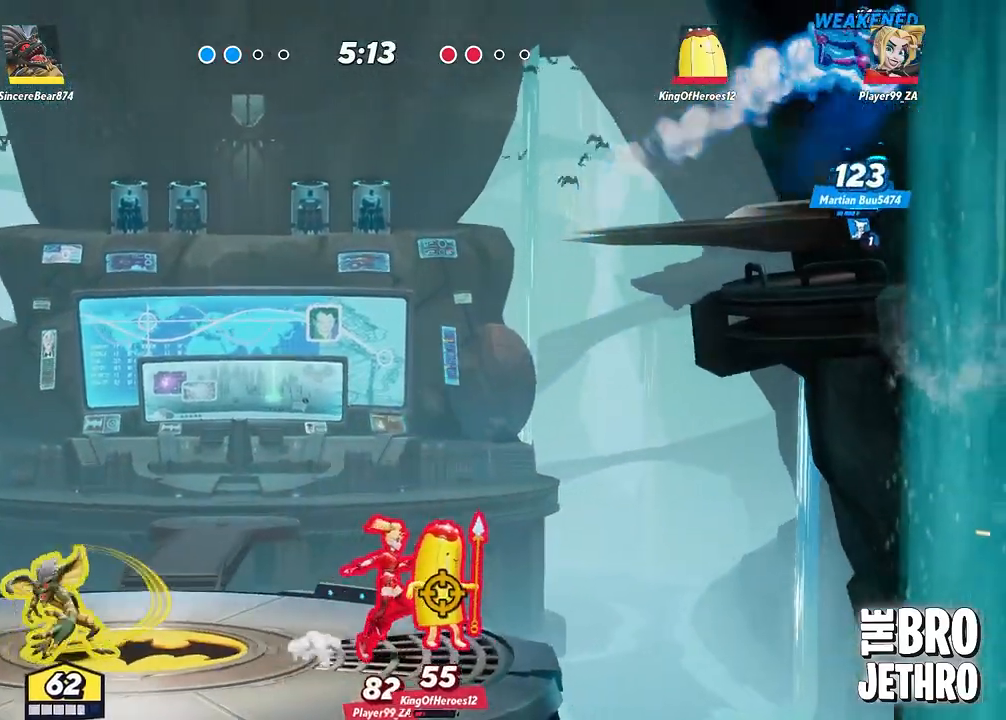
{"buttons": ["SQUARE"], "left_stick": "right", "events": [[67, "CIRCLE", "up"], [133, "CIRCLE", "down"], [200, "CIRCLE", "up"], [267, "CIRCLE", "down"], [367, "CIRCLE", "up"], [433, "SQUARE", "down"]]}
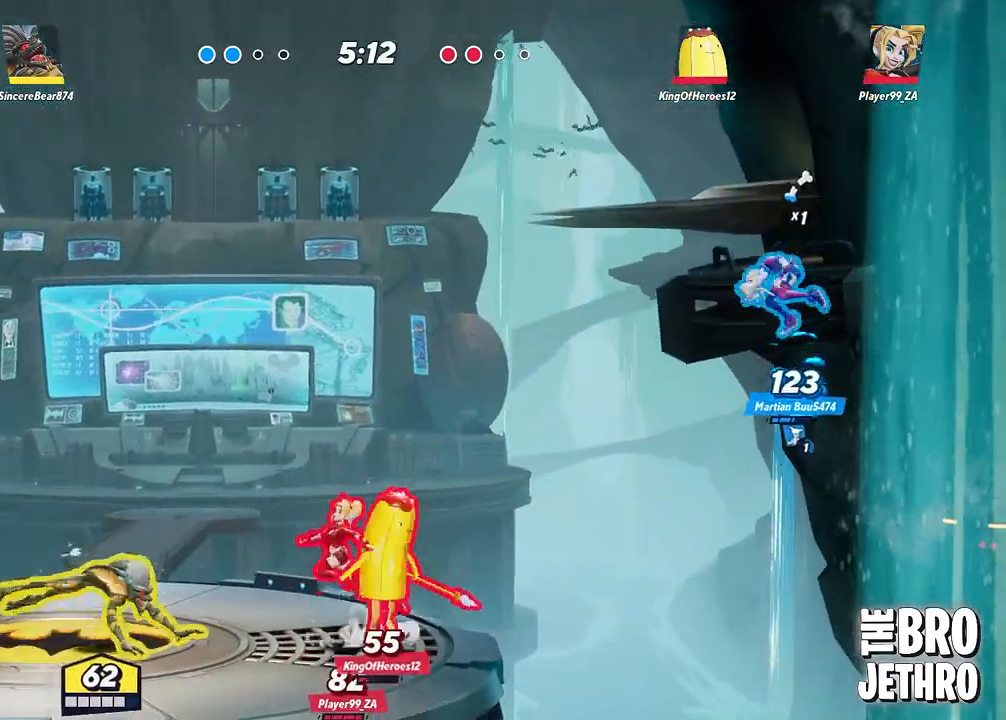
{"buttons": [], "left_stick": "right", "events": [[33, "SQUARE", "up"], [100, "SQUARE", "down"], [183, "SQUARE", "up"], [250, "SQUARE", "down"], [333, "SQUARE", "up"], [400, "SQUARE", "down"], [483, "SQUARE", "up"]]}
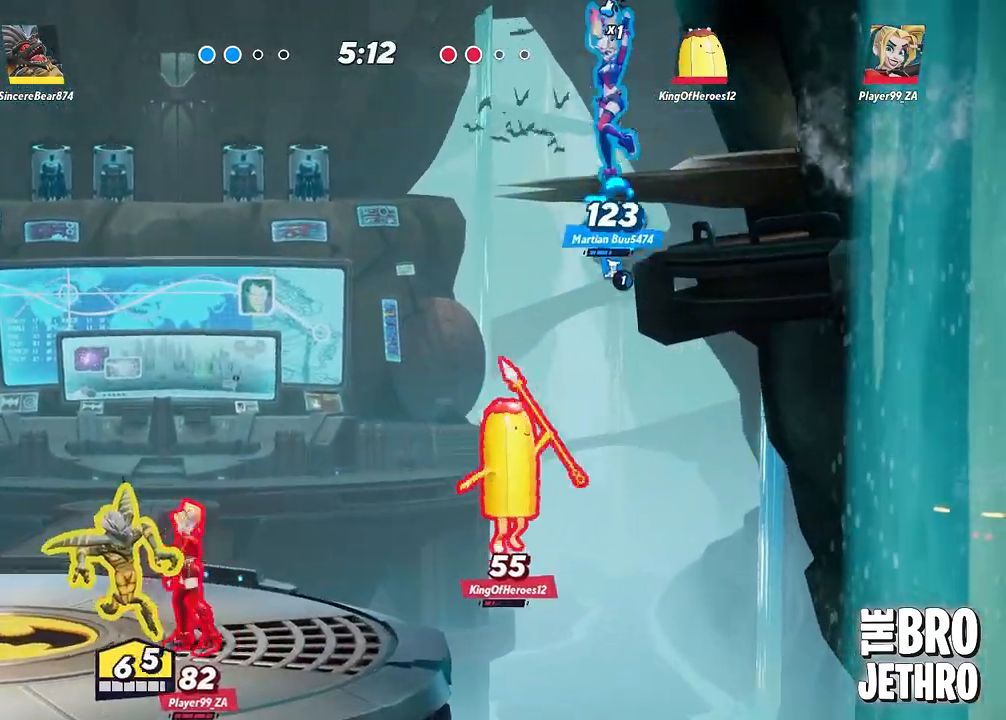
{"buttons": [], "left_stick": "center", "events": [[50, "SQUARE", "down"], [150, "SQUARE", "up"], [250, "SQUARE", "down"], [317, "SQUARE", "up"], [417, "left_stick", "center"]]}
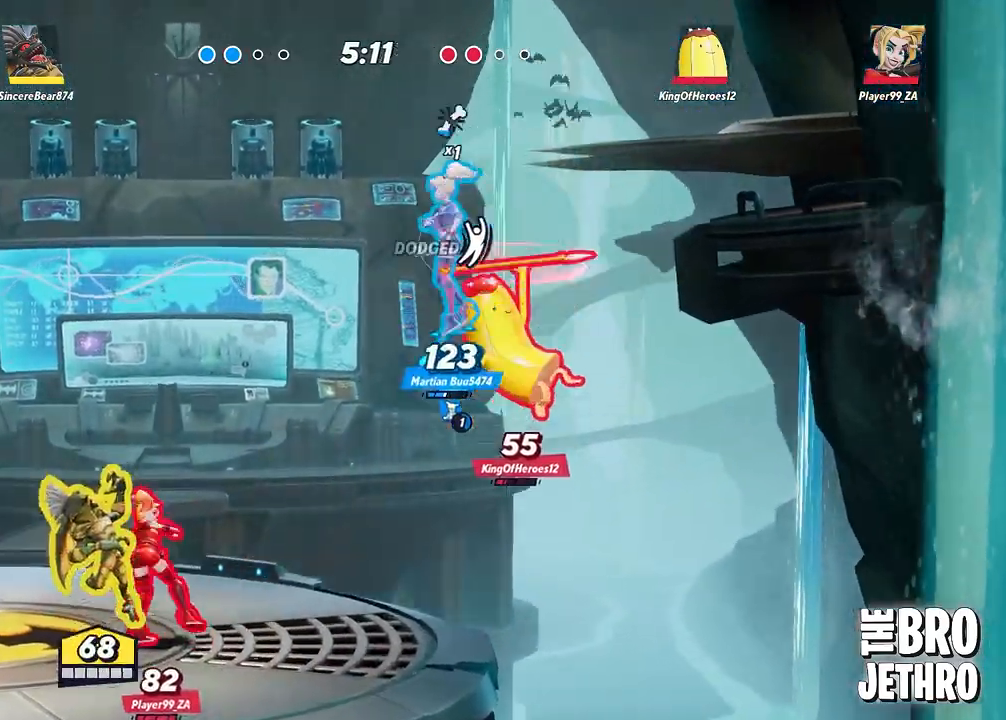
{"buttons": [], "left_stick": "center", "events": [[17, "SQUARE", "down"], [100, "SQUARE", "up"], [200, "CIRCLE", "down"], [300, "CIRCLE", "up"], [350, "CIRCLE", "down"], [450, "CIRCLE", "up"]]}
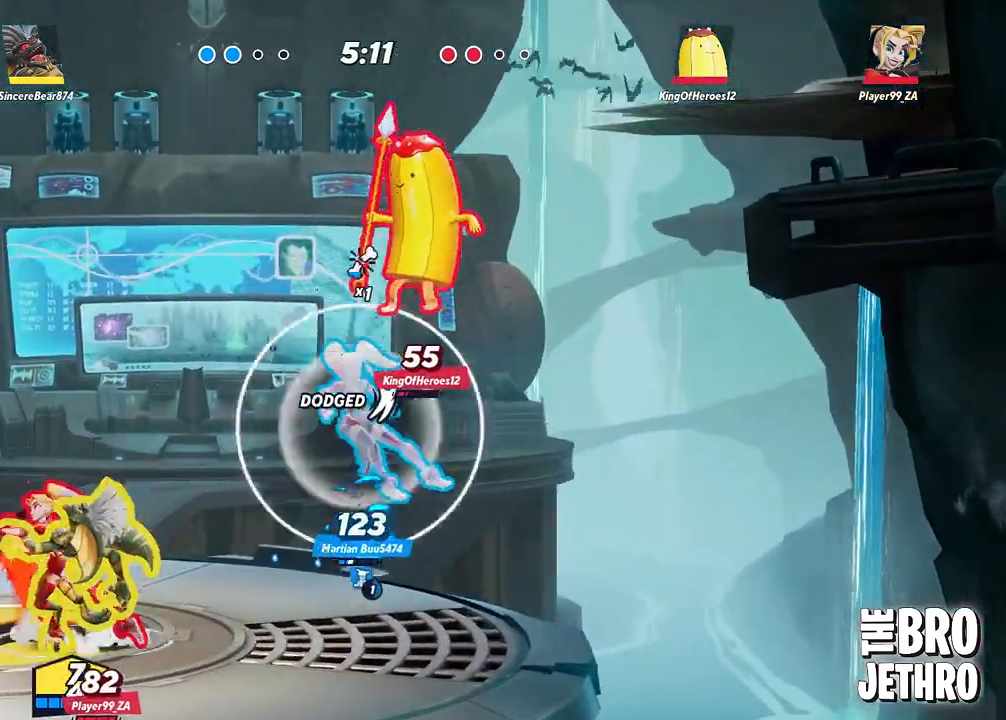
{"buttons": ["CIRCLE"], "left_stick": "center", "events": [[17, "CIRCLE", "down"], [133, "CIRCLE", "up"], [300, "CIRCLE", "down"], [433, "CIRCLE", "up"], [467, "CIRCLE", "down"]]}
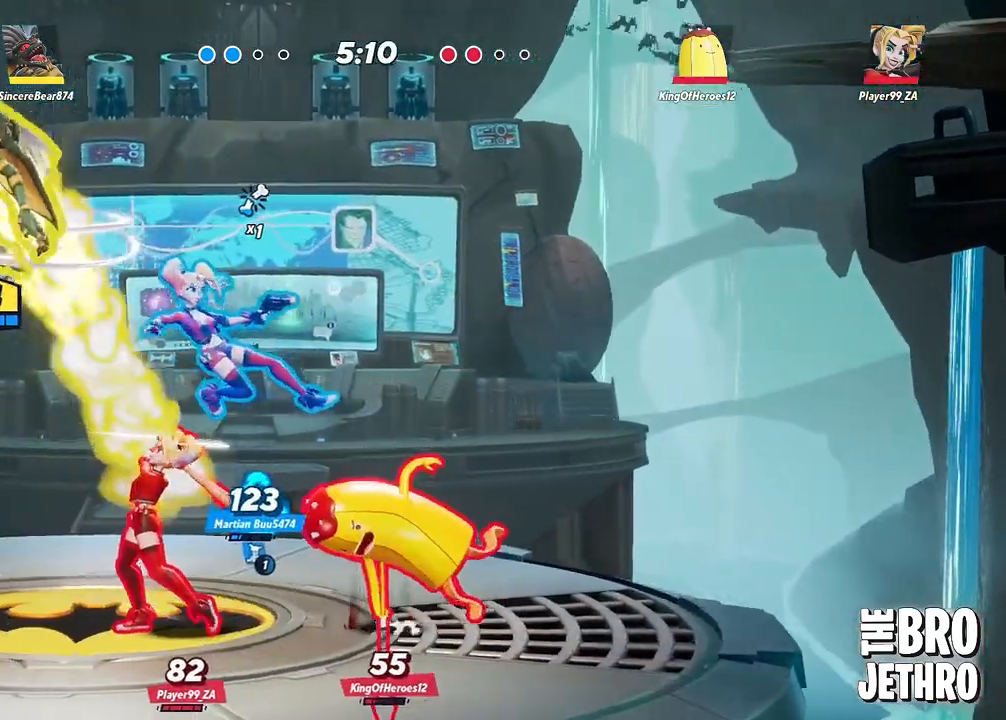
{"buttons": [], "left_stick": "center", "events": [[83, "CIRCLE", "up"], [367, "CIRCLE", "down"], [483, "CIRCLE", "up"]]}
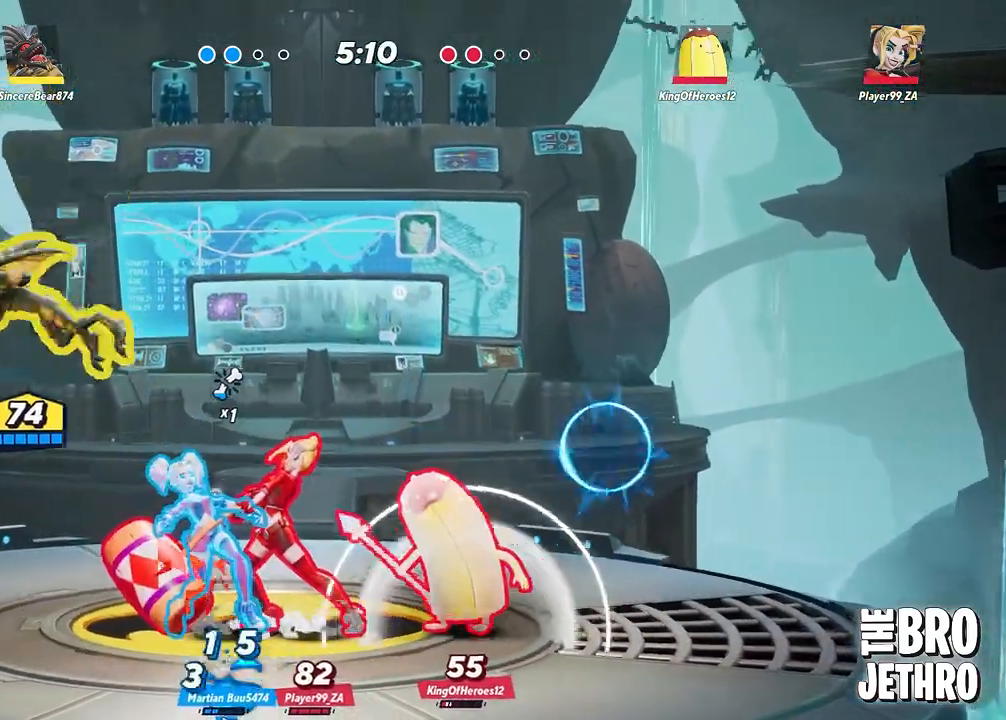
{"buttons": ["TRIANGLE"], "left_stick": "right", "events": [[233, "CROSS", "down"], [383, "CROSS", "up"], [417, "left_stick", "right"], [467, "TRIANGLE", "down"]]}
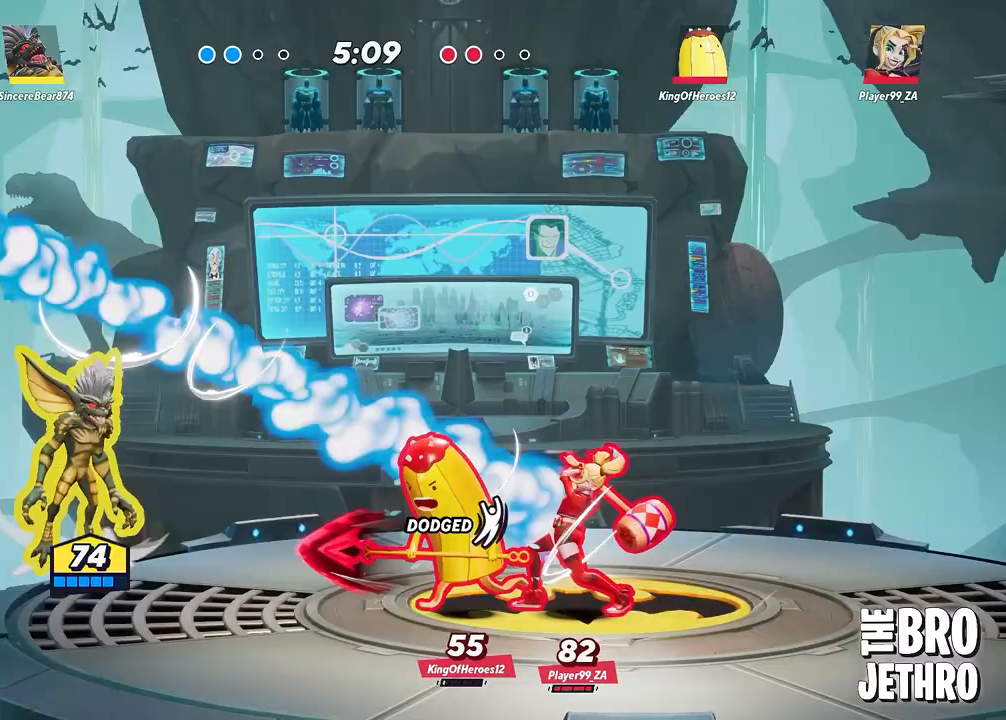
{"buttons": ["TRIANGLE"], "left_stick": "right", "events": []}
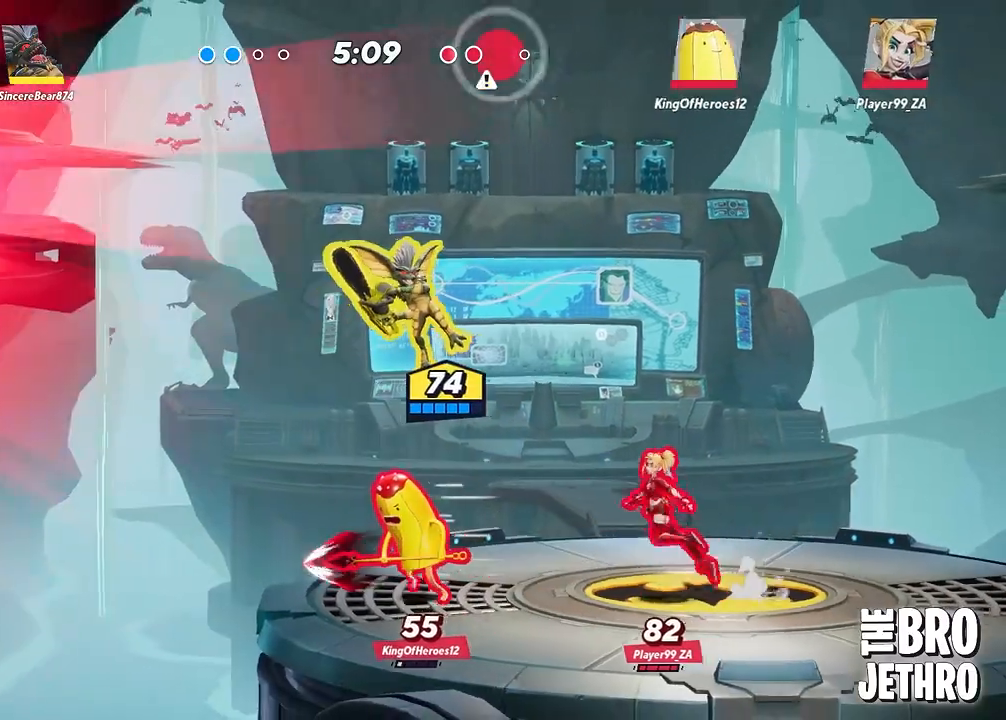
{"buttons": [], "left_stick": "right", "events": [[267, "TRIANGLE", "up"]]}